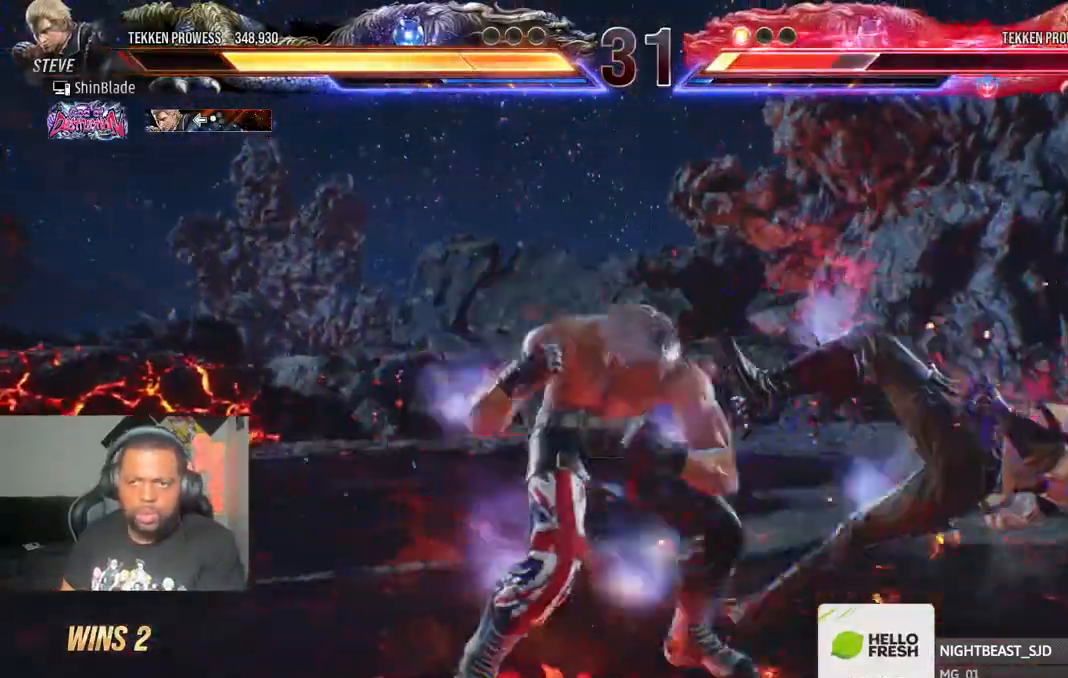
Gameplay with a controller (PlayStation layout); each line is a JSON object with the inputs held at the frame after it (dt_ms = milliseconds from this image to that frame). "events" lists button and stick changes between this image and that frame as [ms after this image, input, new state], when the widget could be followed in between.
{"dt_ms": 500, "buttons": ["TRIANGLE"], "left_stick": "center", "right_stick": "center", "events": []}
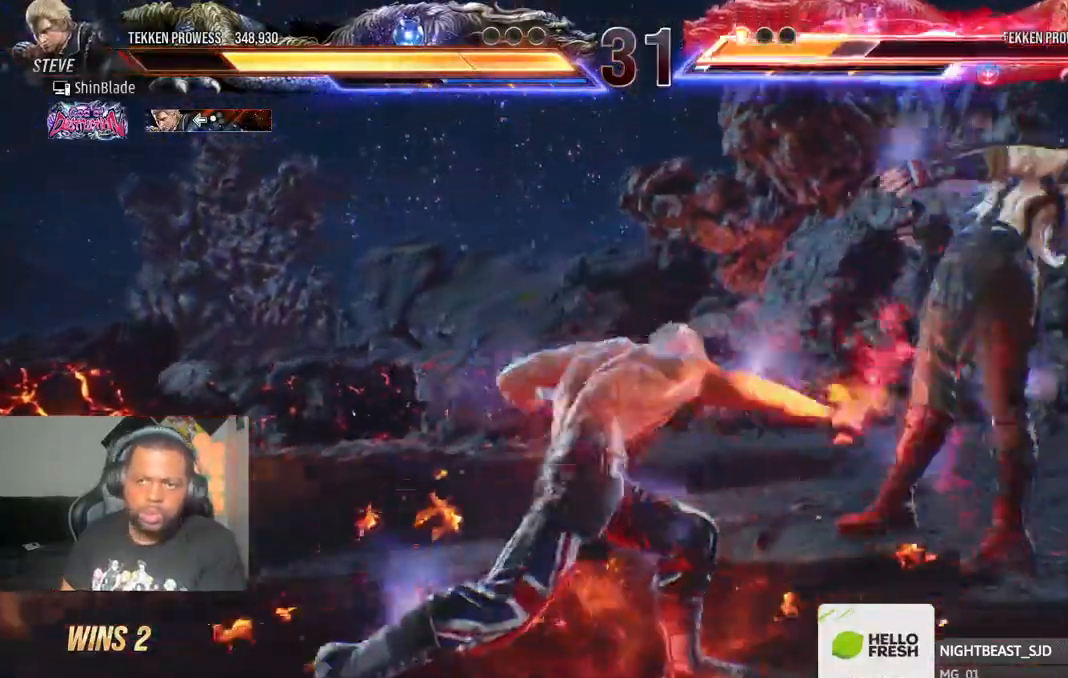
{"dt_ms": 500, "buttons": ["TRIANGLE"], "left_stick": "center", "right_stick": "center", "events": [[117, "TRIANGLE", "up"], [233, "TRIANGLE", "down"], [317, "TRIANGLE", "up"], [417, "TRIANGLE", "down"]]}
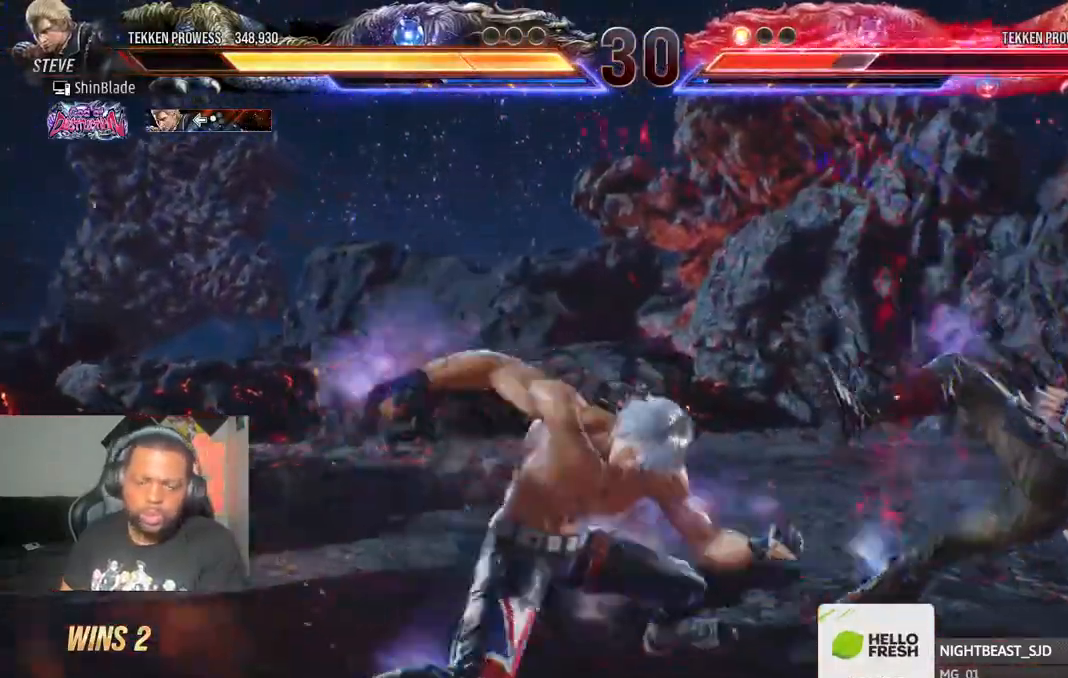
{"dt_ms": 500, "buttons": [], "left_stick": "center", "right_stick": "center", "events": [[33, "SQUARE", "down"], [33, "TRIANGLE", "up"], [133, "SQUARE", "up"], [183, "SQUARE", "down"], [283, "SQUARE", "up"]]}
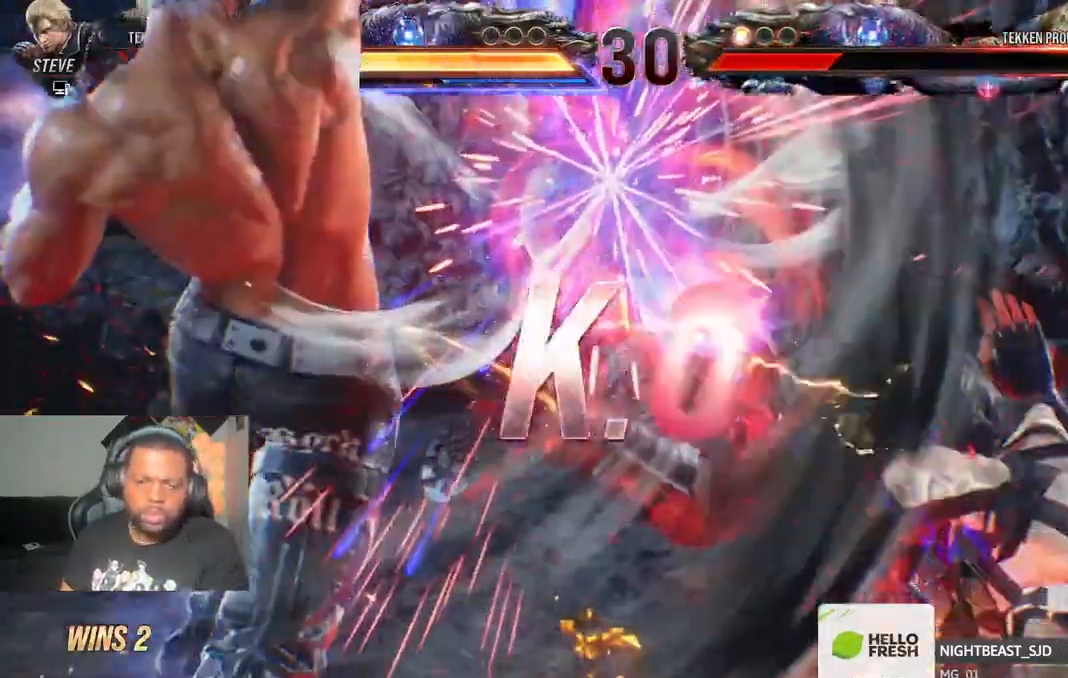
{"dt_ms": 1000, "buttons": [], "left_stick": "left", "right_stick": "center"}
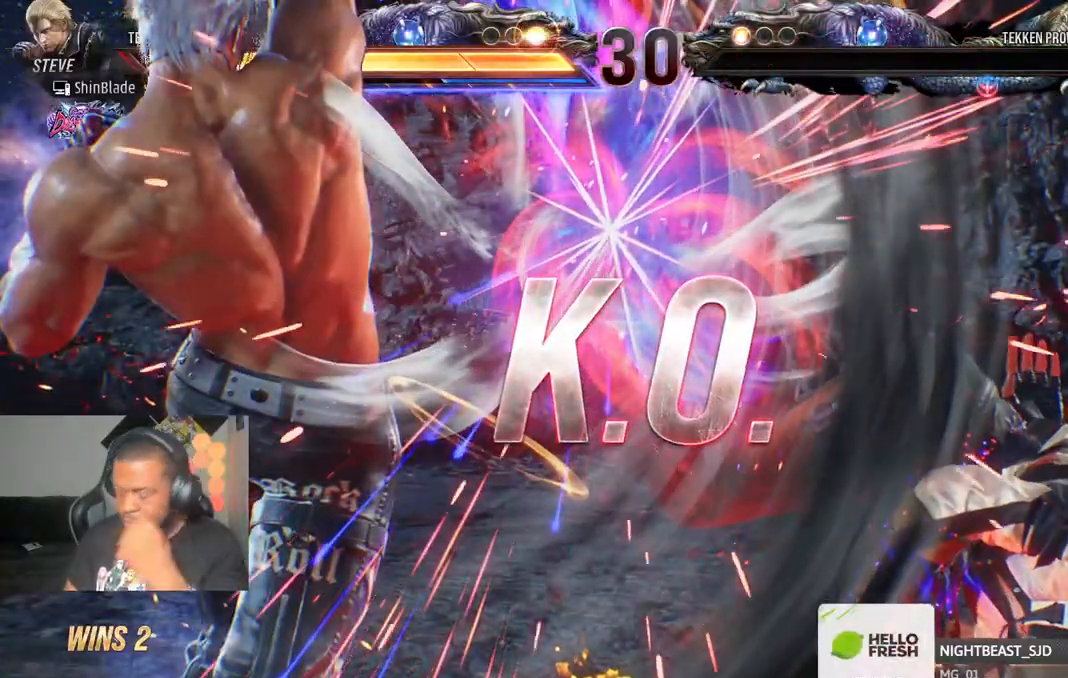
{"dt_ms": 500, "buttons": [], "left_stick": "center", "right_stick": "center", "events": [[167, "left_stick", "center"]]}
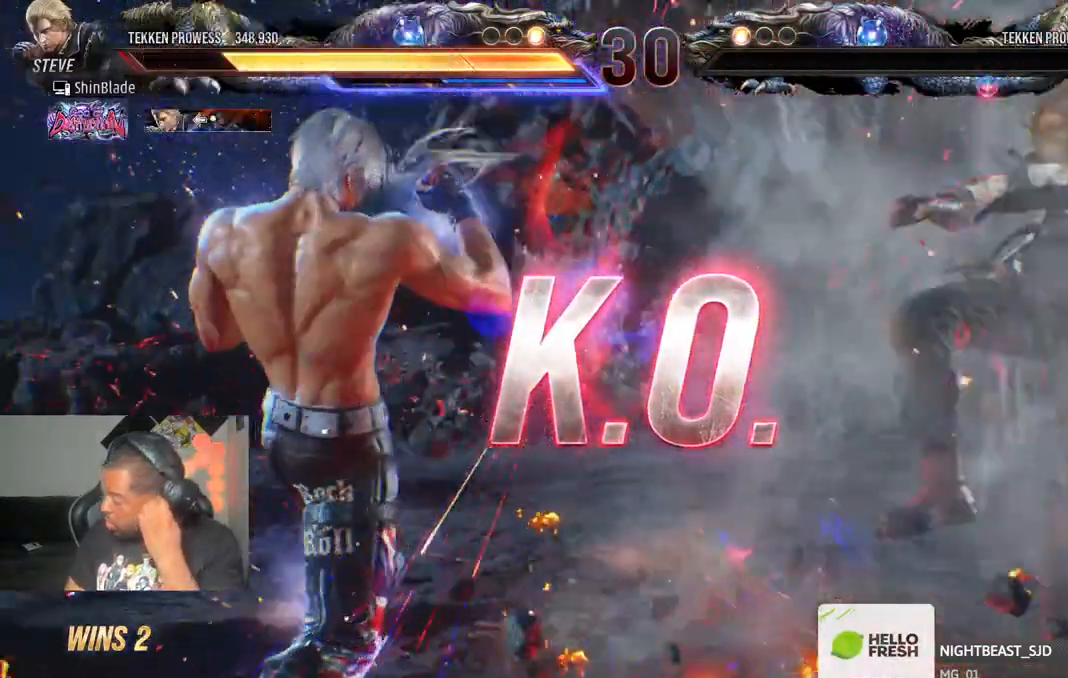
{"dt_ms": 500, "buttons": [], "left_stick": "center", "right_stick": "center"}
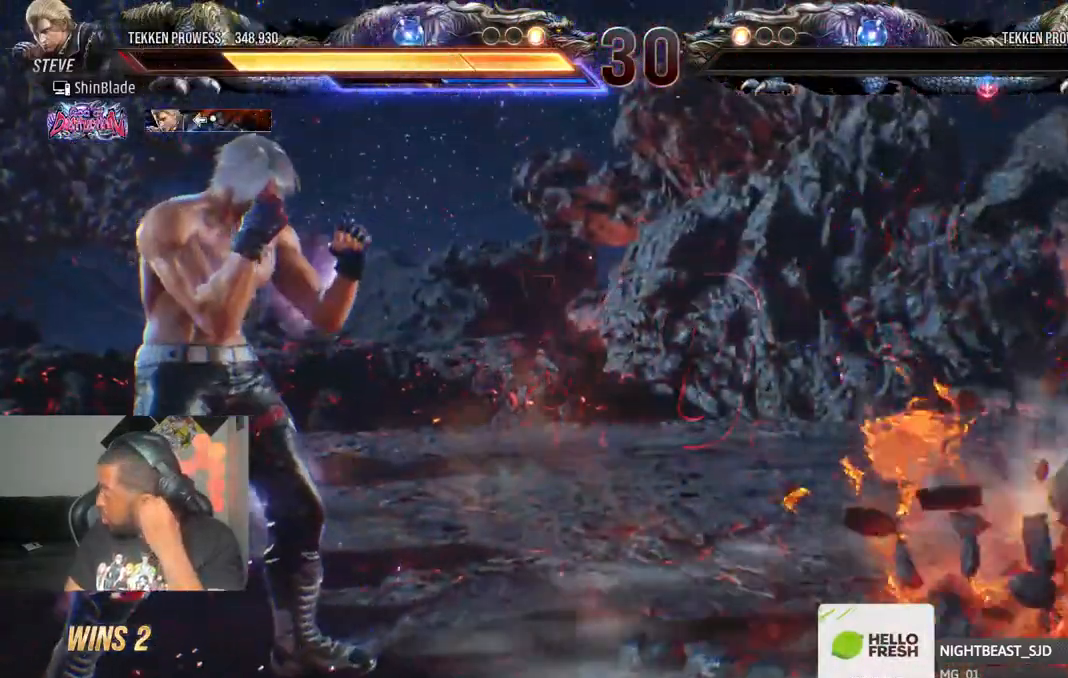
{"dt_ms": 500, "buttons": [], "left_stick": "left", "right_stick": "center"}
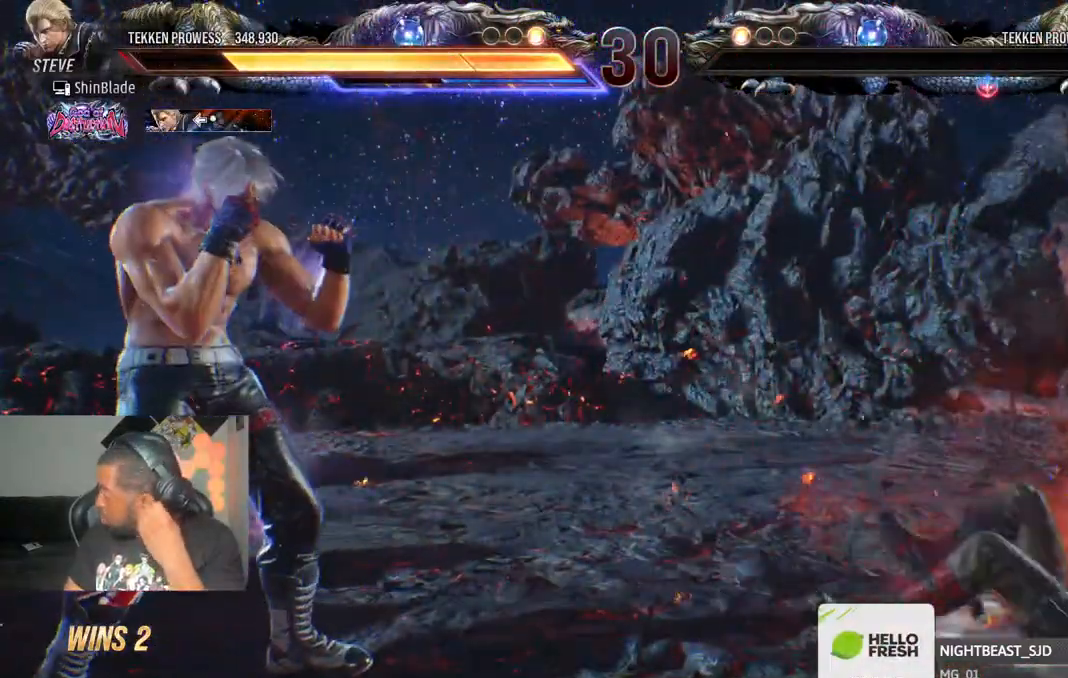
{"dt_ms": 500, "buttons": [], "left_stick": "left", "right_stick": "center", "events": [[67, "left_stick", "center"], [83, "R1", "down"], [317, "R1", "up"], [367, "left_stick", "left"]]}
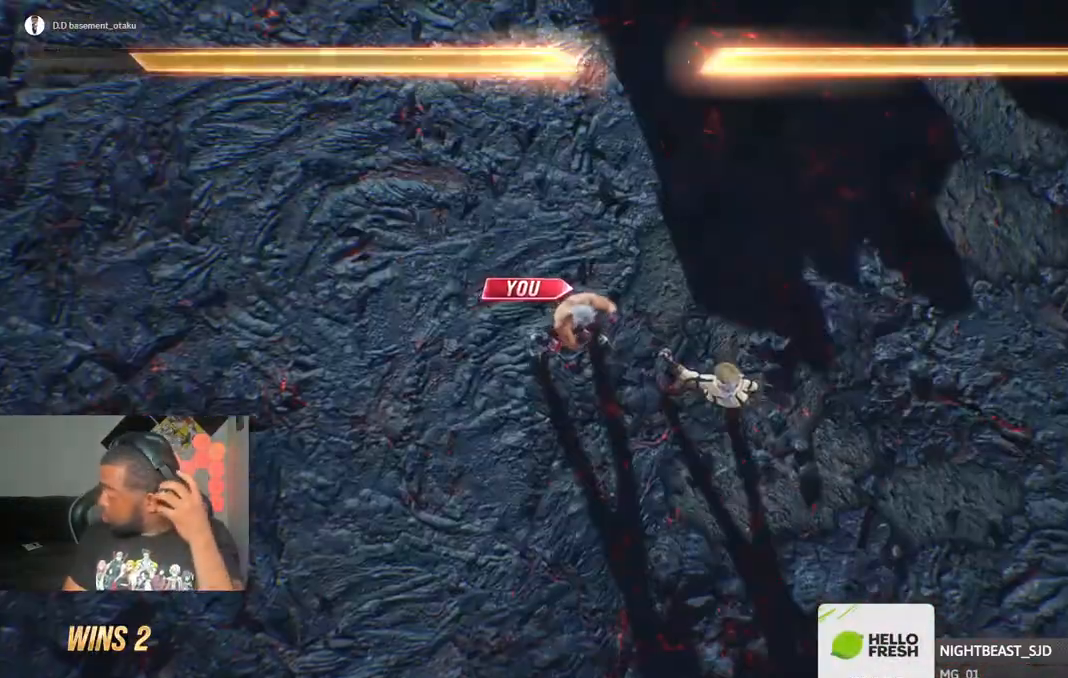
{"dt_ms": 500, "buttons": [], "left_stick": "left", "right_stick": "center", "events": []}
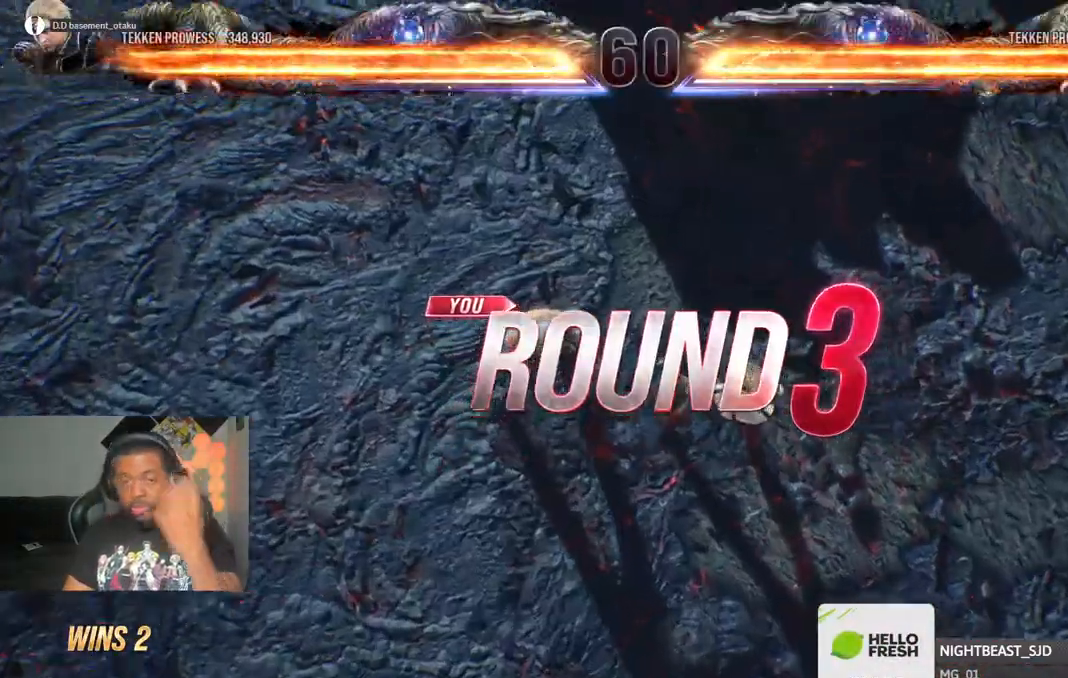
{"dt_ms": 500, "buttons": [], "left_stick": "left", "right_stick": "center", "events": []}
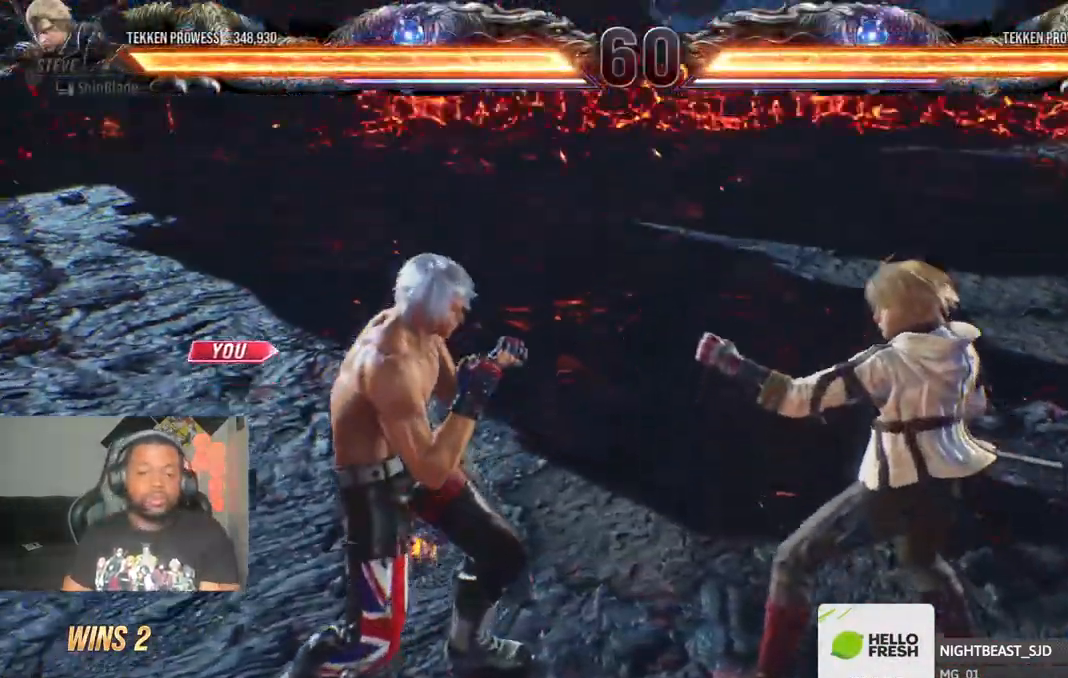
{"dt_ms": 500, "buttons": [], "left_stick": "left", "right_stick": "center", "events": []}
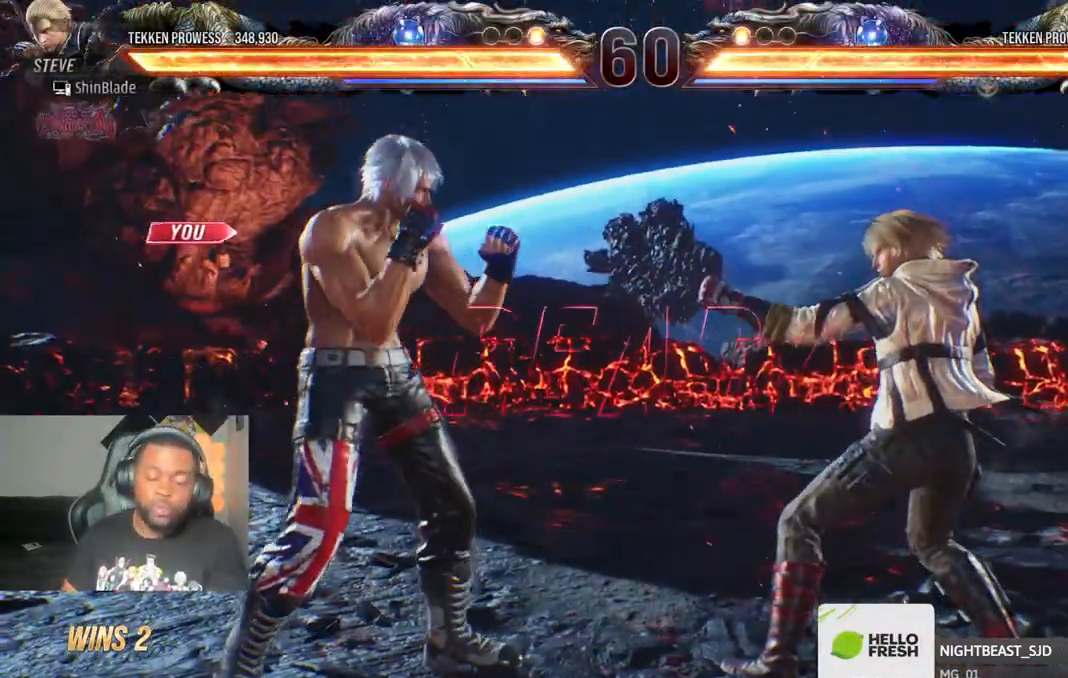
{"dt_ms": 500, "buttons": [], "left_stick": "center", "right_stick": "center", "events": [[283, "left_stick", "center"]]}
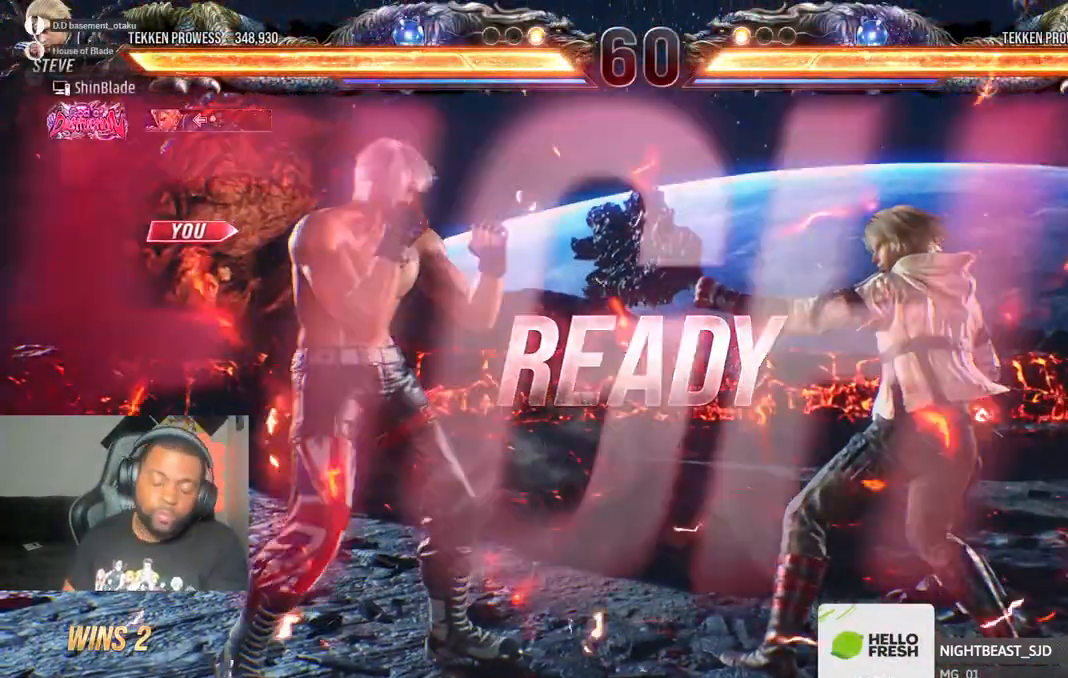
{"dt_ms": 500, "buttons": ["CROSS", "DPAD_LEFT"], "left_stick": "center", "right_stick": "center", "events": [[17, "SQUARE", "down"], [117, "SQUARE", "up"], [167, "DPAD_LEFT", "down"], [183, "SQUARE", "down"], [417, "CROSS", "down"], [433, "SQUARE", "up"]]}
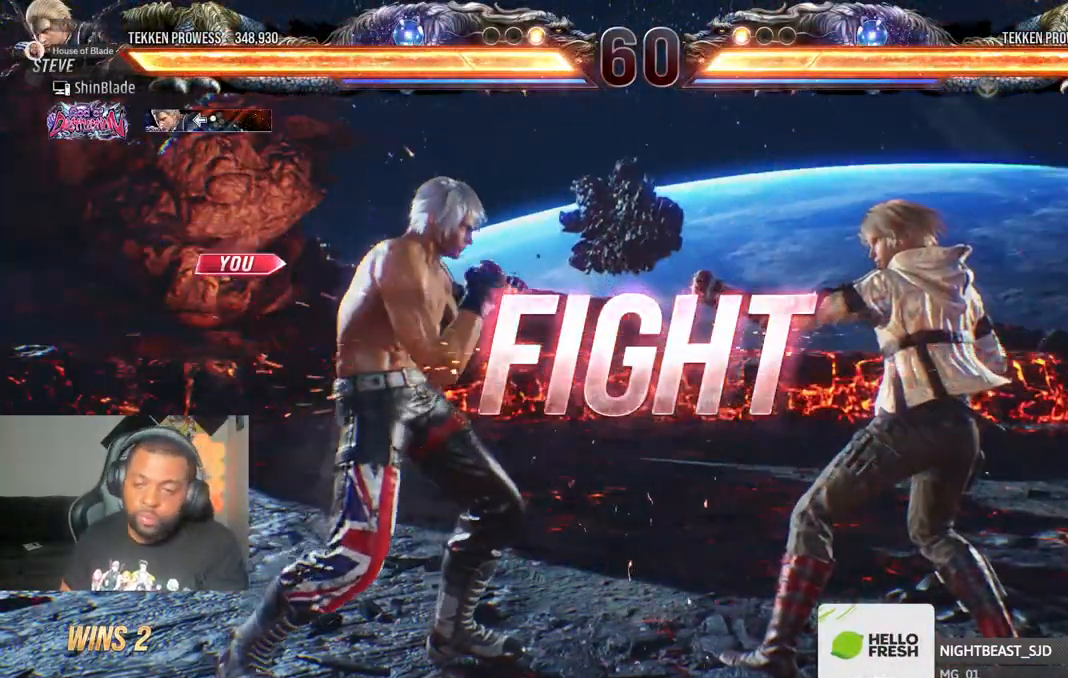
{"dt_ms": 500, "buttons": [], "left_stick": "center", "right_stick": "center", "events": [[67, "CROSS", "up"], [67, "DPAD_LEFT", "up"], [133, "DPAD_LEFT", "down"], [133, "DPAD_UP", "down"], [167, "CROSS", "down"], [300, "DPAD_LEFT", "up"], [317, "DPAD_UP", "up"], [333, "CROSS", "up"]]}
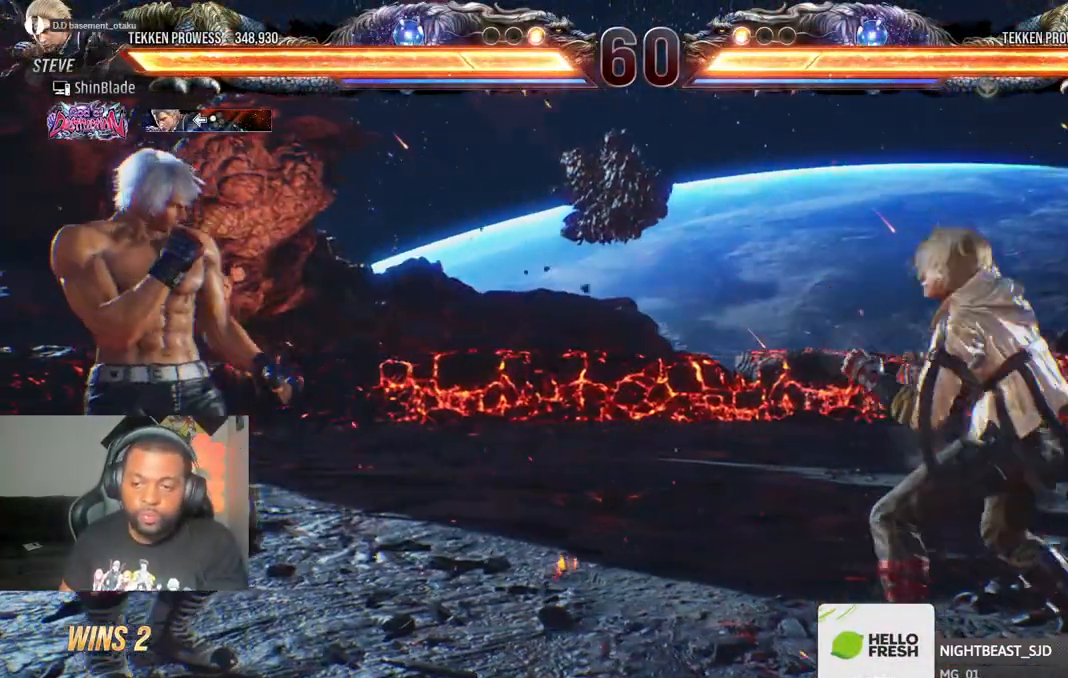
{"dt_ms": 500, "buttons": ["DPAD_DOWN", "DPAD_LEFT"], "left_stick": "center", "right_stick": "center", "events": [[267, "CROSS", "down"], [267, "DPAD_RIGHT", "down"], [283, "DPAD_DOWN", "down"], [367, "DPAD_LEFT", "down"], [367, "DPAD_RIGHT", "up"], [433, "CROSS", "up"]]}
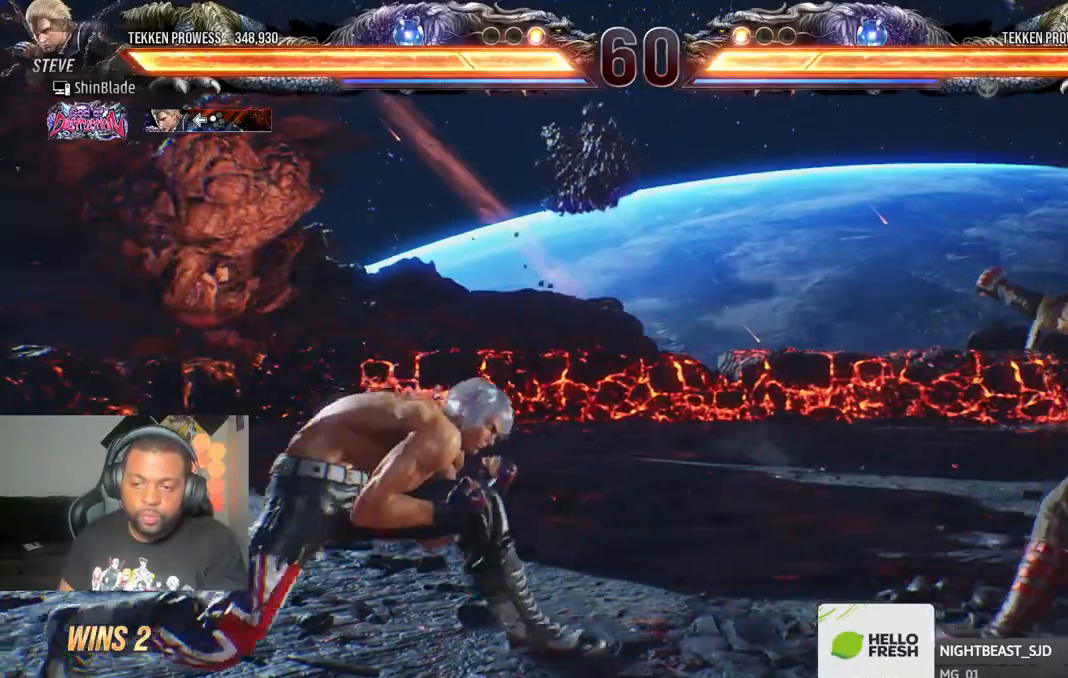
{"dt_ms": 500, "buttons": ["TRIANGLE", "DPAD_RIGHT"], "left_stick": "center", "right_stick": "center", "events": [[100, "DPAD_DOWN", "up"], [100, "DPAD_LEFT", "up"], [217, "DPAD_RIGHT", "down"], [283, "DPAD_RIGHT", "up"], [333, "DPAD_RIGHT", "down"], [383, "DPAD_RIGHT", "up"], [417, "DPAD_RIGHT", "down"], [467, "TRIANGLE", "down"]]}
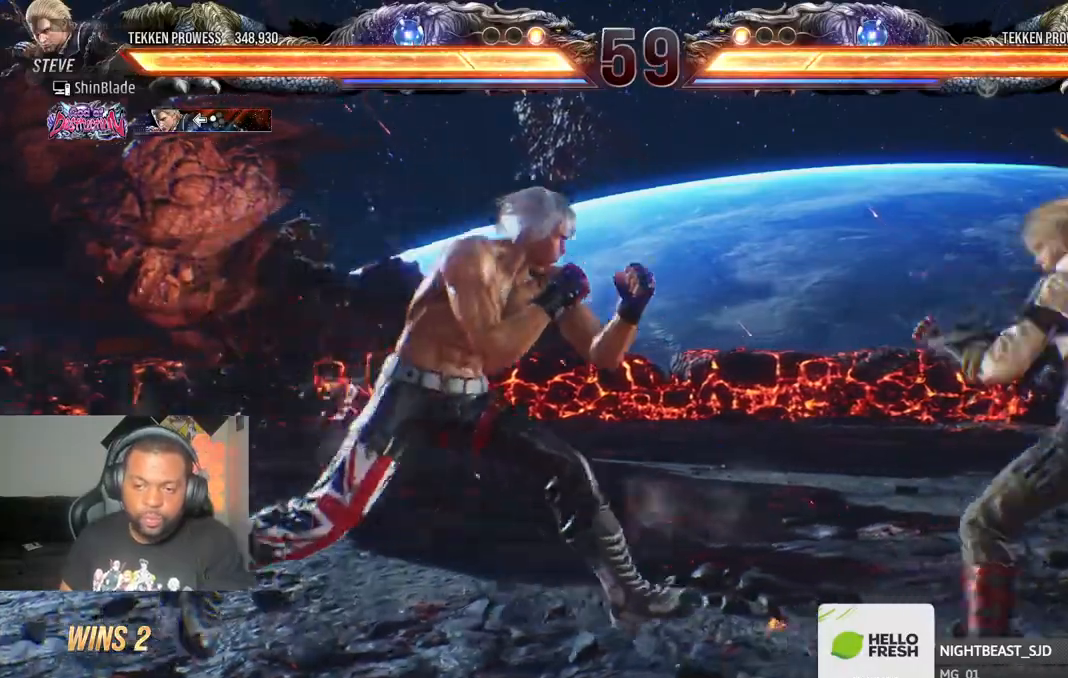
{"dt_ms": 500, "buttons": ["TRIANGLE", "DPAD_LEFT"], "left_stick": "center", "right_stick": "center", "events": [[100, "DPAD_RIGHT", "up"], [133, "SQUARE", "down"], [150, "DPAD_LEFT", "down"], [217, "DPAD_DOWN", "down"], [233, "SQUARE", "up"], [283, "DPAD_DOWN", "up"], [350, "SQUARE", "down"], [417, "SQUARE", "up"]]}
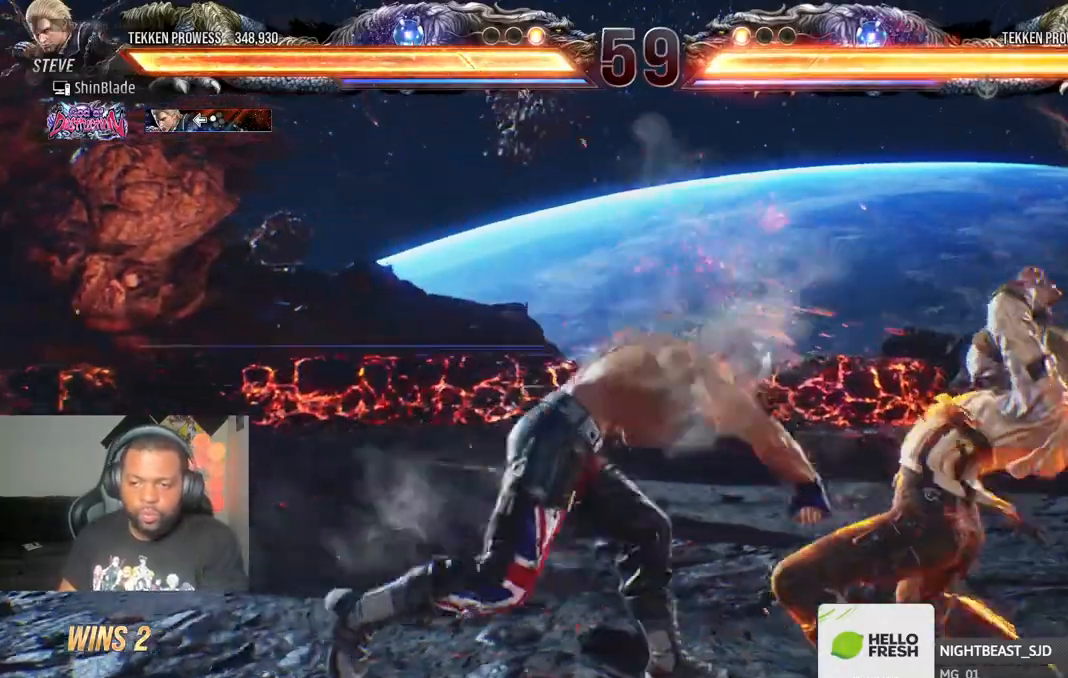
{"dt_ms": 500, "buttons": ["TRIANGLE", "DPAD_RIGHT"], "left_stick": "center", "right_stick": "center", "events": [[33, "DPAD_LEFT", "up"], [83, "SQUARE", "down"], [167, "TRIANGLE", "up"], [200, "SQUARE", "up"], [317, "DPAD_DOWN", "down"], [350, "DPAD_RIGHT", "down"], [383, "DPAD_DOWN", "up"], [417, "TRIANGLE", "down"]]}
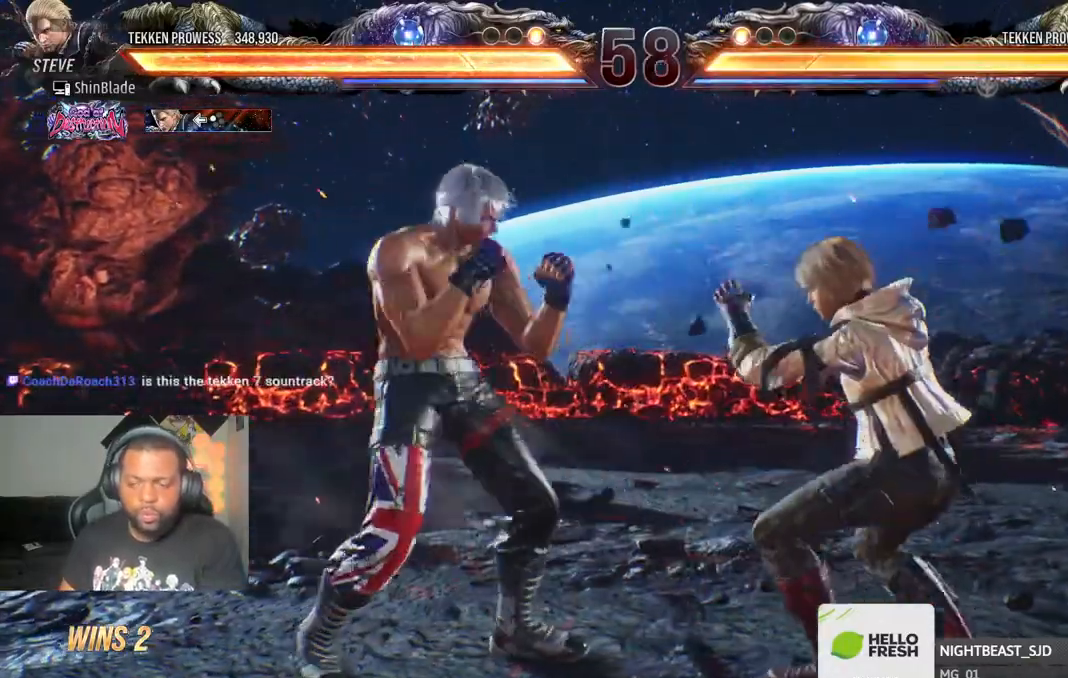
{"dt_ms": 500, "buttons": ["SQUARE", "TRIANGLE", "DPAD_RIGHT"], "left_stick": "center", "right_stick": "center", "events": [[217, "SQUARE", "down"], [283, "SQUARE", "up"], [367, "SQUARE", "down"]]}
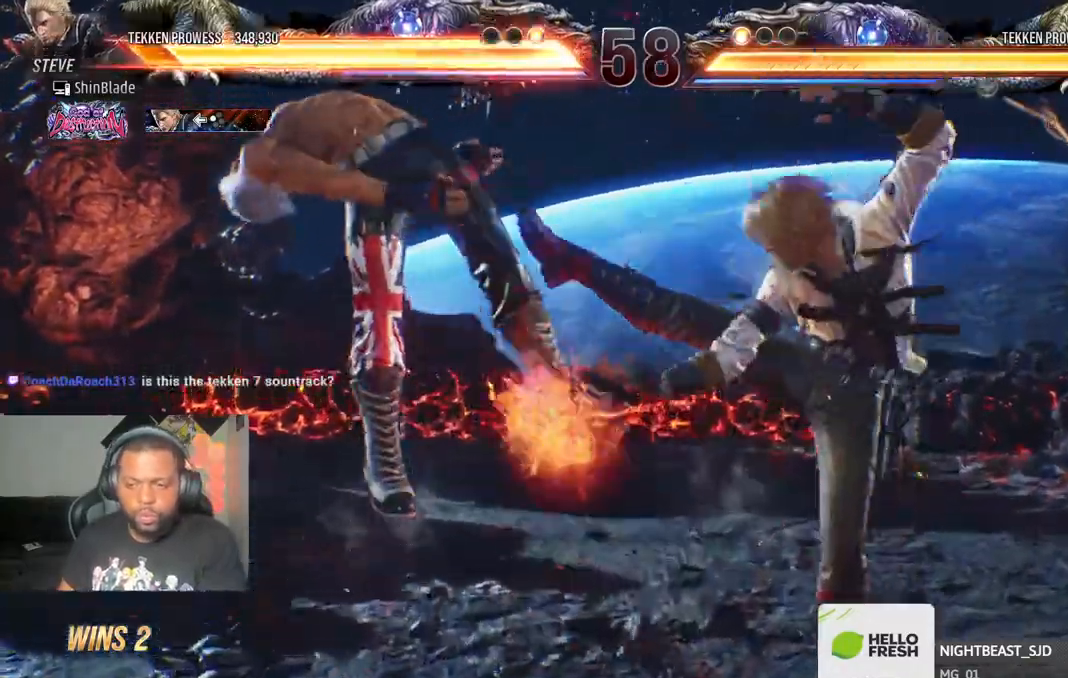
{"dt_ms": 500, "buttons": ["CROSS", "CIRCLE", "DPAD_UP"], "left_stick": "center", "right_stick": "center", "events": [[17, "SQUARE", "up"], [100, "TRIANGLE", "up"], [133, "DPAD_RIGHT", "up"], [350, "CIRCLE", "down"], [367, "DPAD_LEFT", "down"], [383, "CROSS", "down"], [433, "CIRCLE", "up"], [450, "DPAD_LEFT", "up"], [450, "DPAD_UP", "down"], [500, "CIRCLE", "down"]]}
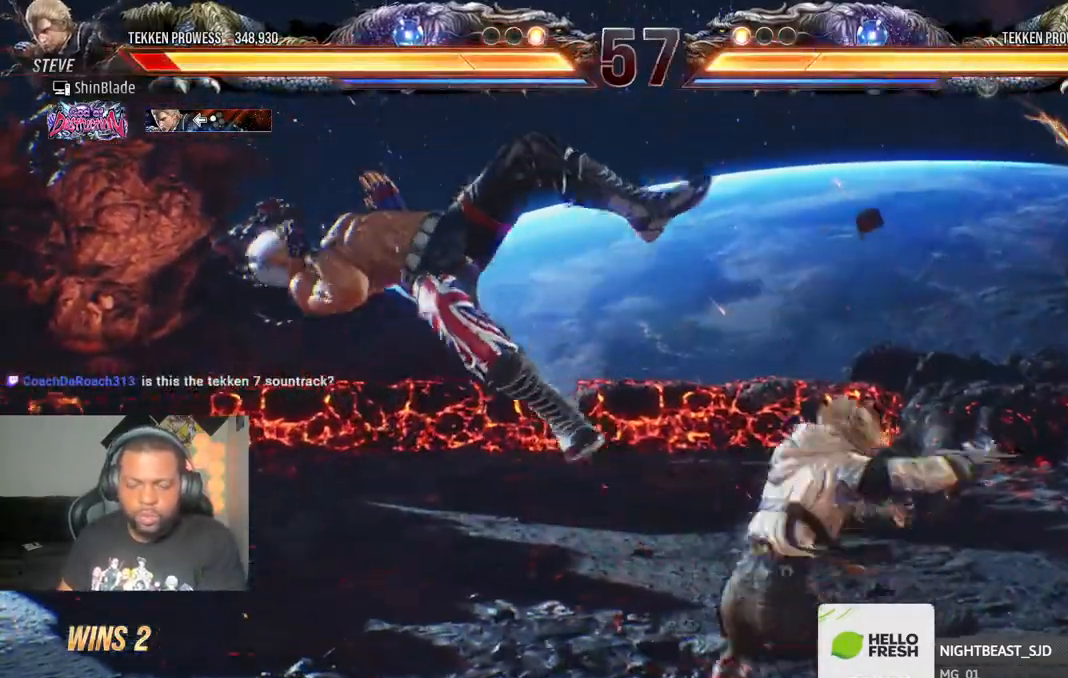
{"dt_ms": 500, "buttons": ["CROSS", "DPAD_DOWN", "DPAD_RIGHT"], "left_stick": "center", "right_stick": "center"}
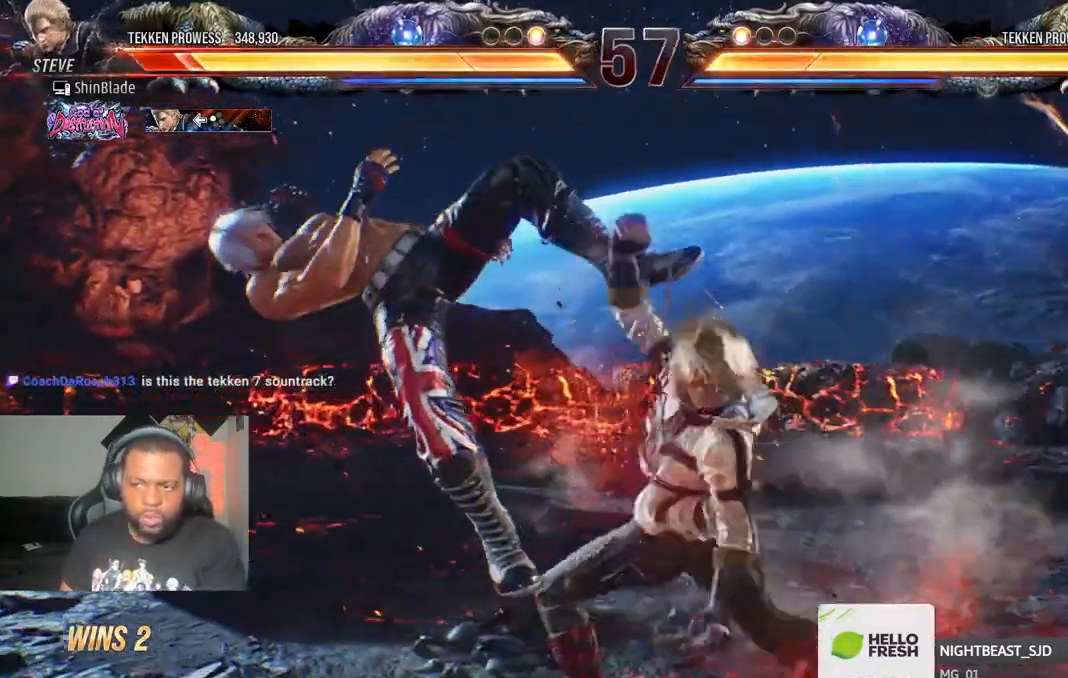
{"dt_ms": 500, "buttons": ["CIRCLE", "DPAD_RIGHT"], "left_stick": "center", "right_stick": "center", "events": [[17, "CIRCLE", "down"], [17, "CROSS", "up"], [83, "DPAD_DOWN", "up"], [100, "DPAD_RIGHT", "up"], [100, "DPAD_UP", "down"], [117, "CROSS", "down"], [150, "CROSS", "up"], [200, "DPAD_DOWN", "down"], [200, "DPAD_RIGHT", "down"], [200, "DPAD_UP", "up"], [267, "DPAD_DOWN", "up"], [300, "DPAD_UP", "down"], [317, "DPAD_RIGHT", "up"], [400, "CROSS", "down"], [400, "DPAD_RIGHT", "down"], [400, "DPAD_UP", "up"], [417, "DPAD_DOWN", "down"], [467, "CROSS", "up"], [500, "DPAD_DOWN", "up"]]}
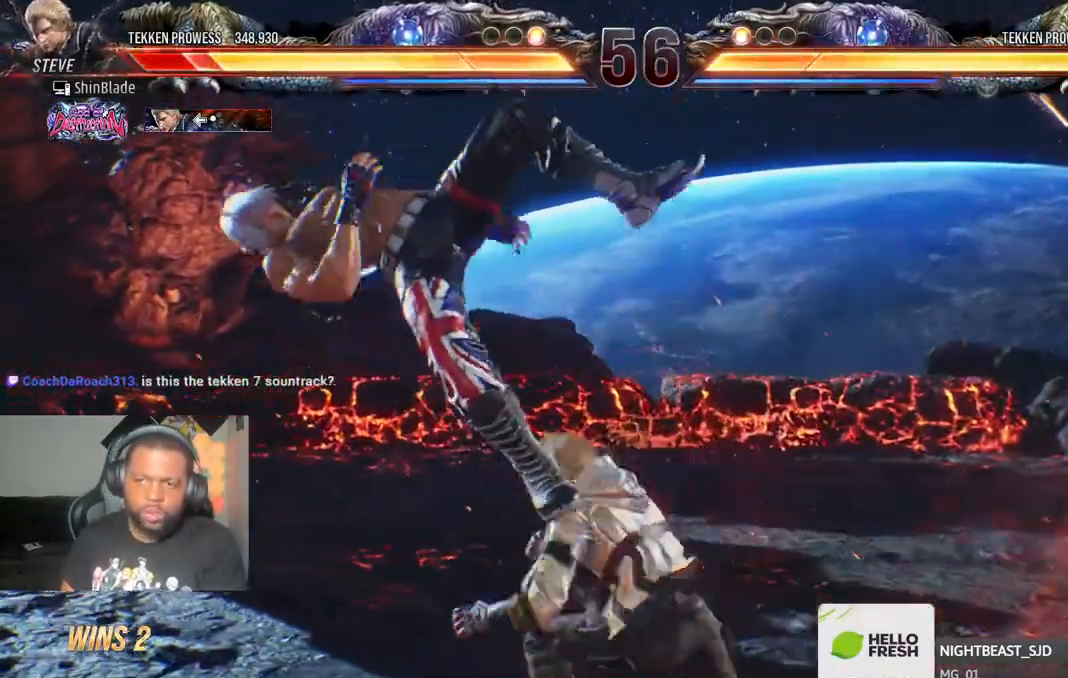
{"dt_ms": 500, "buttons": ["DPAD_UP"], "left_stick": "center", "right_stick": "center", "events": [[33, "DPAD_RIGHT", "up"], [33, "DPAD_UP", "down"], [67, "CROSS", "down"], [117, "DPAD_RIGHT", "down"], [117, "DPAD_UP", "up"], [133, "DPAD_DOWN", "down"], [167, "CROSS", "up"], [200, "DPAD_DOWN", "up"], [233, "CROSS", "down"], [233, "DPAD_RIGHT", "up"], [233, "DPAD_UP", "down"], [267, "CIRCLE", "up"], [333, "CROSS", "up"], [333, "DPAD_RIGHT", "down"], [333, "DPAD_UP", "up"], [400, "CROSS", "down"], [433, "DPAD_RIGHT", "up"], [433, "DPAD_UP", "down"], [500, "CROSS", "up"]]}
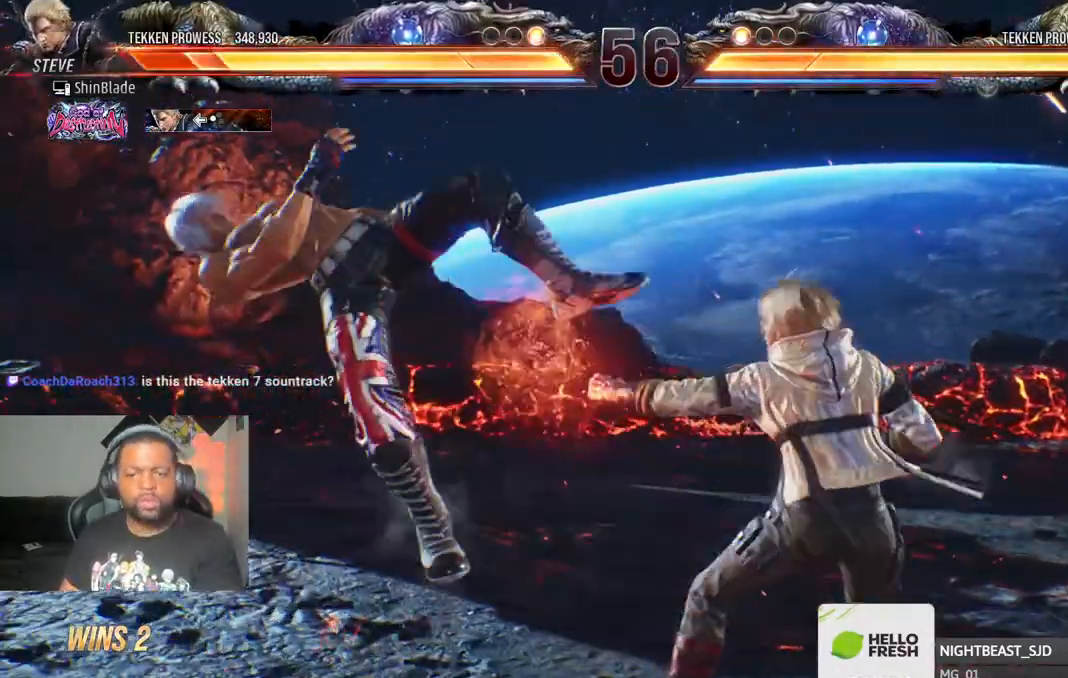
{"dt_ms": 500, "buttons": ["CROSS", "DPAD_DOWN", "DPAD_RIGHT"], "left_stick": "center", "right_stick": "center", "events": [[67, "DPAD_RIGHT", "down"], [83, "CROSS", "down"], [83, "DPAD_UP", "up"], [200, "CROSS", "up"], [200, "DPAD_RIGHT", "up"], [200, "DPAD_UP", "down"], [267, "CROSS", "down"], [267, "DPAD_RIGHT", "down"], [283, "DPAD_UP", "up"], [300, "DPAD_DOWN", "down"], [367, "CROSS", "up"], [383, "DPAD_DOWN", "up"], [433, "DPAD_RIGHT", "up"], [433, "DPAD_UP", "down"], [450, "CROSS", "down"], [483, "DPAD_RIGHT", "down"], [483, "DPAD_UP", "up"], [500, "DPAD_DOWN", "down"]]}
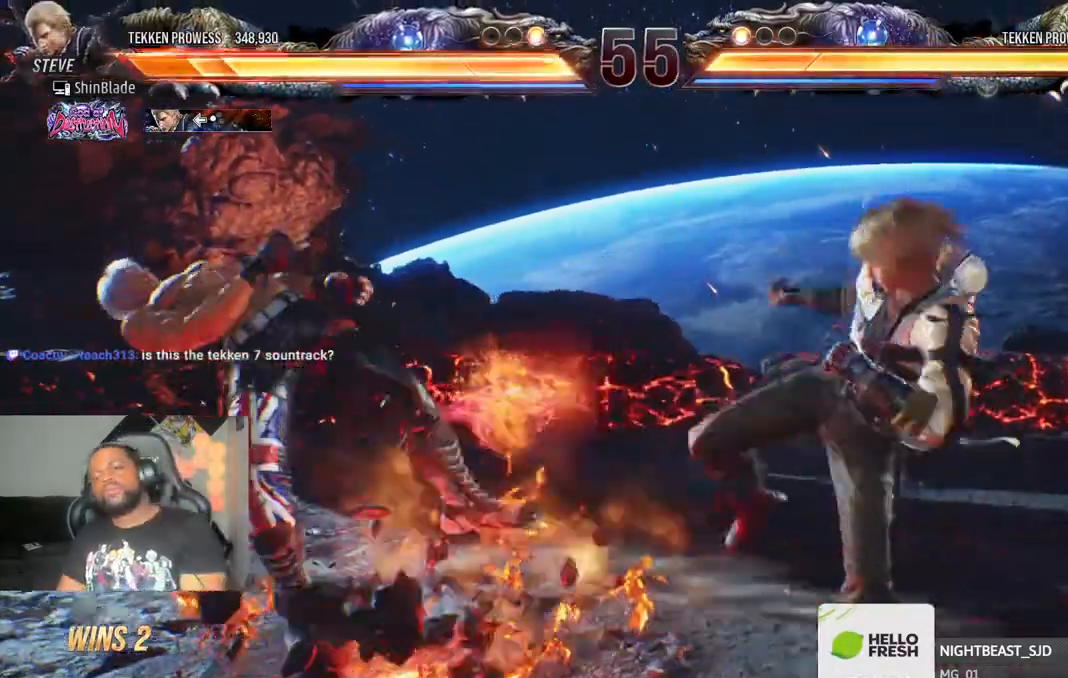
{"dt_ms": 500, "buttons": ["CROSS", "DPAD_DOWN", "DPAD_RIGHT"], "left_stick": "center", "right_stick": "center"}
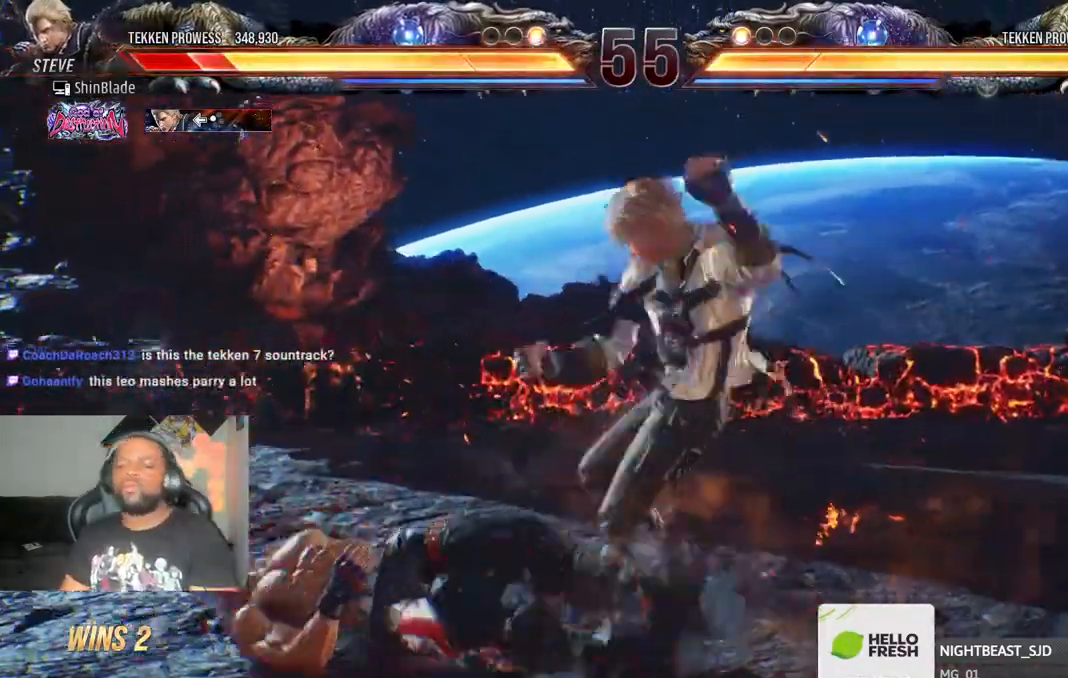
{"dt_ms": 500, "buttons": ["DPAD_DOWN", "DPAD_RIGHT"], "left_stick": "center", "right_stick": "center", "events": [[17, "DPAD_DOWN", "up"], [100, "DPAD_DOWN", "down"], [117, "CROSS", "up"], [183, "CROSS", "down"], [183, "DPAD_DOWN", "up"], [217, "DPAD_RIGHT", "up"], [233, "DPAD_UP", "down"], [300, "CROSS", "up"], [300, "DPAD_RIGHT", "down"], [300, "DPAD_UP", "up"], [367, "CROSS", "down"], [400, "DPAD_RIGHT", "up"], [417, "DPAD_UP", "down"], [467, "CROSS", "up"], [467, "DPAD_RIGHT", "down"], [467, "DPAD_UP", "up"], [483, "DPAD_DOWN", "down"]]}
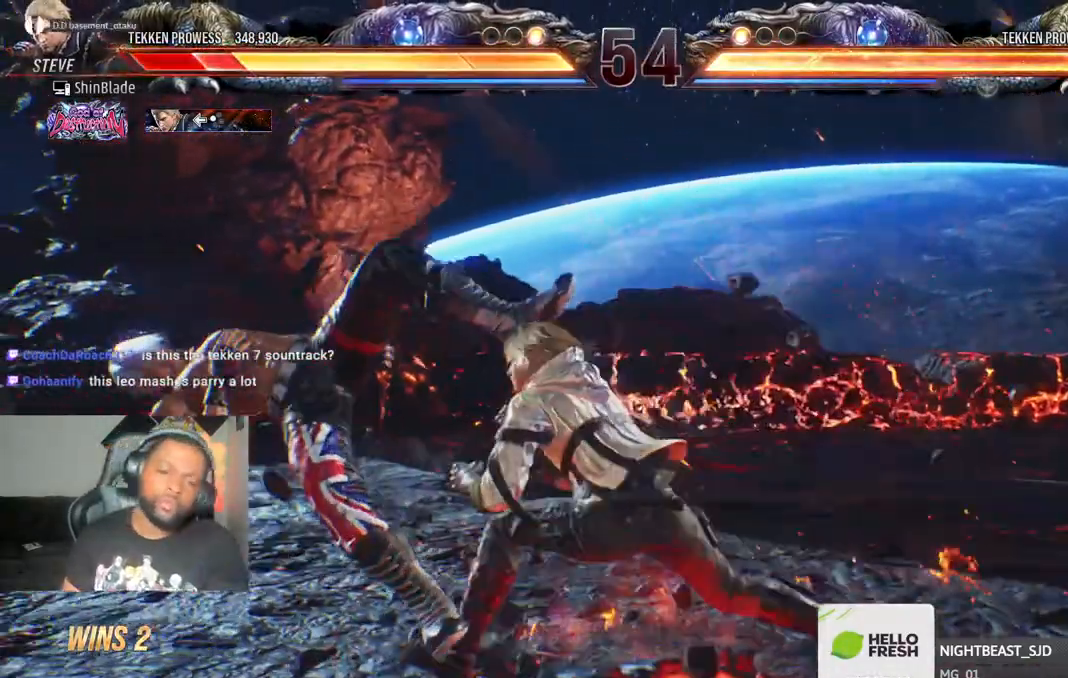
{"dt_ms": 500, "buttons": ["CROSS", "DPAD_RIGHT"], "left_stick": "center", "right_stick": "center", "events": [[33, "CROSS", "down"], [133, "DPAD_DOWN", "up"], [167, "CROSS", "up"], [217, "DPAD_DOWN", "down"], [233, "CROSS", "down"], [267, "DPAD_DOWN", "up"], [317, "DPAD_UP", "down"], [367, "CROSS", "up"], [433, "CROSS", "down"], [433, "DPAD_UP", "up"]]}